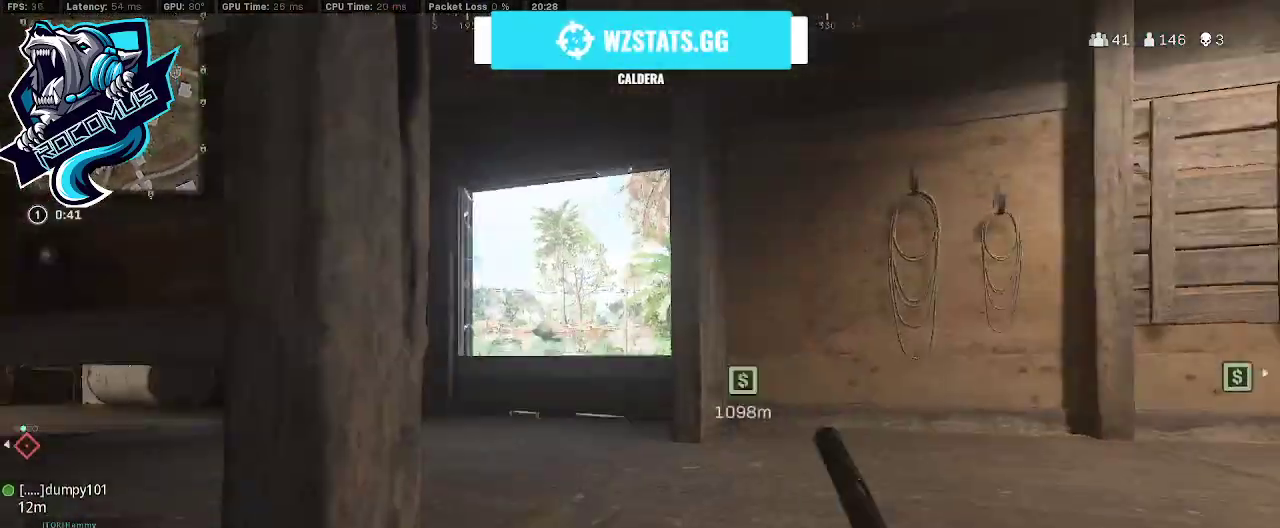
Gameplay with a controller (PlayStation layout); each line is a JSON object with the inputs held at the frame after it. "events" lists button and stick changes between this image and that frame as [ms after this image, input, new state], when the widget could be followed in between.
{"buttons": [], "left_stick": "up", "right_stick": "center", "events": [[300, "right_stick", "left"], [500, "right_stick", "center"]]}
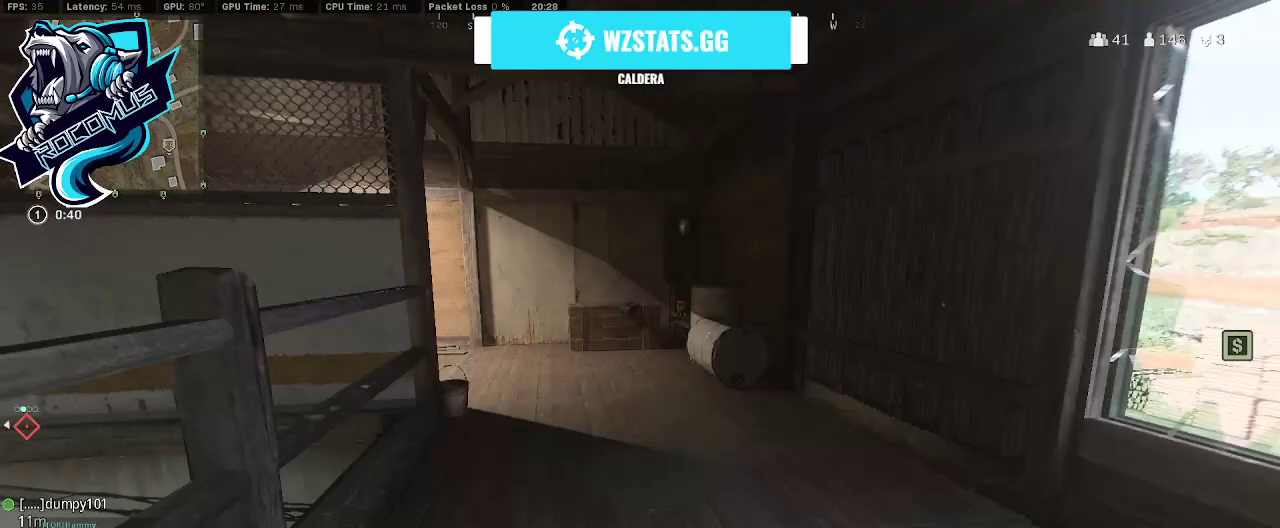
{"buttons": ["L1"], "left_stick": "up-left", "right_stick": "center", "events": [[67, "left_stick", "up-left"], [233, "right_stick", "right"], [467, "L1", "down"], [500, "right_stick", "center"]]}
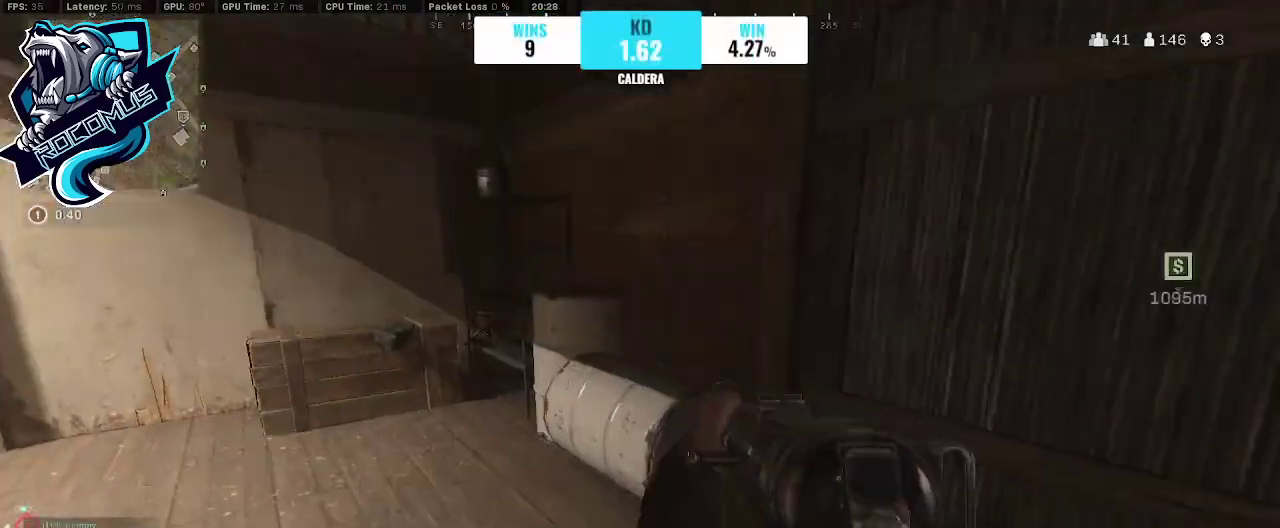
{"buttons": ["L1", "R1"], "left_stick": "up", "right_stick": "left", "events": [[67, "right_stick", "left"], [433, "left_stick", "up"], [500, "R1", "down"]]}
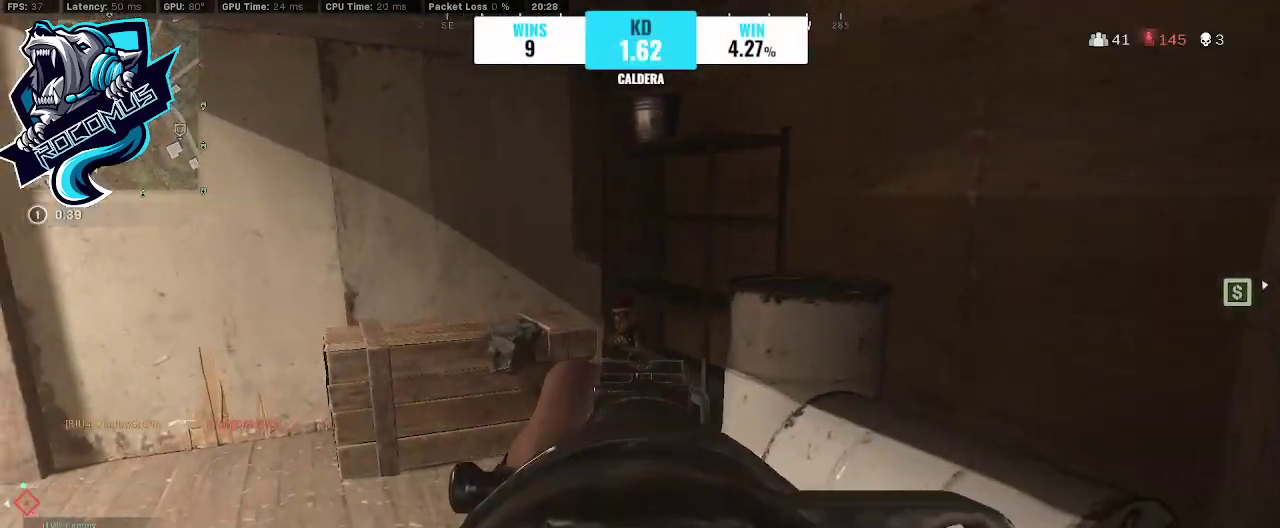
{"buttons": [], "left_stick": "left", "right_stick": "down", "events": [[133, "left_stick", "up-right"], [133, "right_stick", "center"], [333, "L1", "up"], [333, "R1", "up"], [400, "left_stick", "left"], [400, "right_stick", "down"]]}
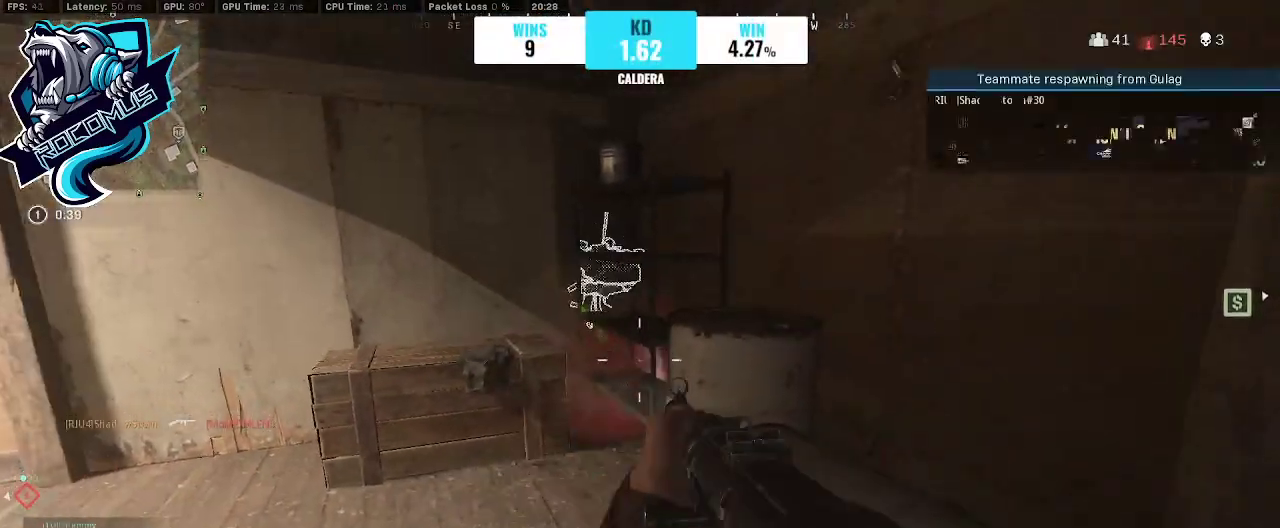
{"buttons": ["CROSS"], "left_stick": "up-left", "right_stick": "down-right", "events": [[67, "right_stick", "center"], [233, "left_stick", "up-left"], [233, "right_stick", "down-right"], [500, "CROSS", "down"]]}
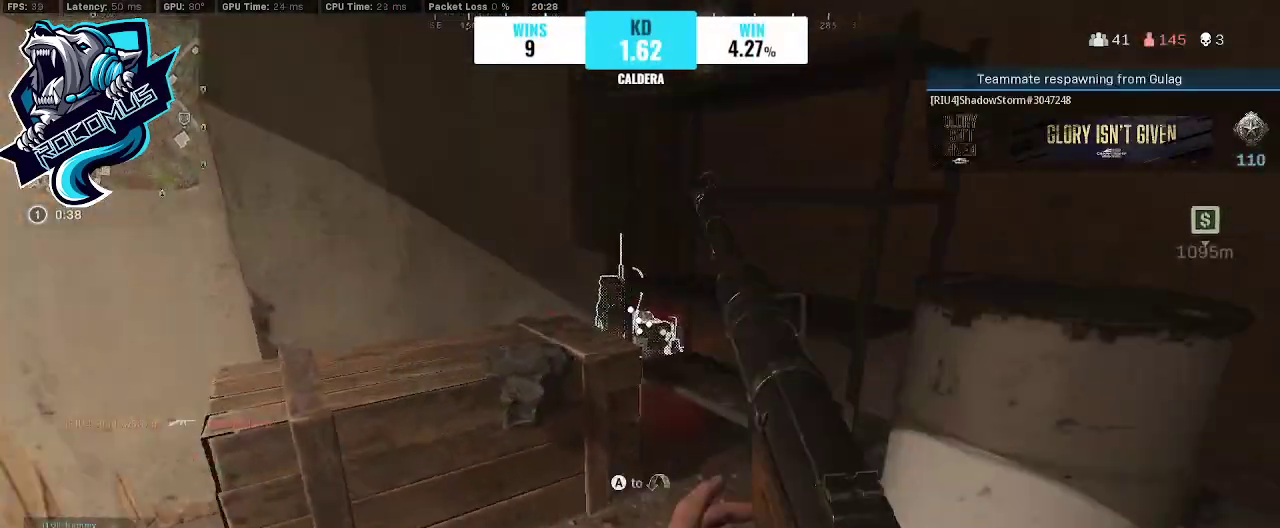
{"buttons": [], "left_stick": "center", "right_stick": "down-right", "events": [[67, "CROSS", "up"], [500, "left_stick", "center"]]}
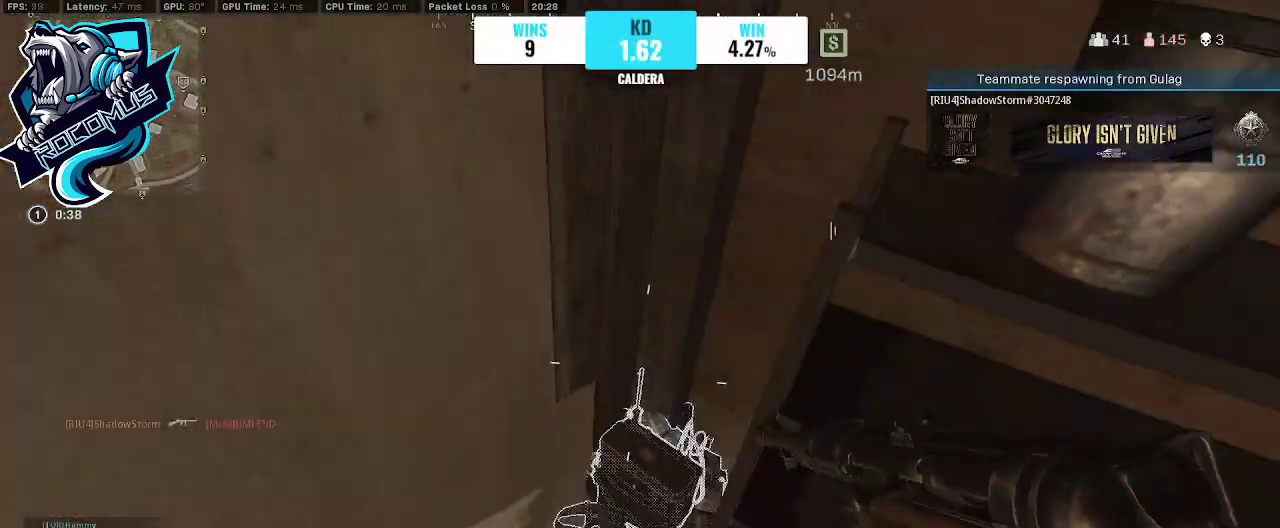
{"buttons": ["SQUARE"], "left_stick": "up", "right_stick": "center", "events": [[100, "left_stick", "down-right"], [133, "right_stick", "center"], [233, "left_stick", "center"], [267, "SQUARE", "down"], [367, "SQUARE", "up"], [367, "left_stick", "up"], [400, "SQUARE", "down"], [467, "SQUARE", "up"], [500, "SQUARE", "down"]]}
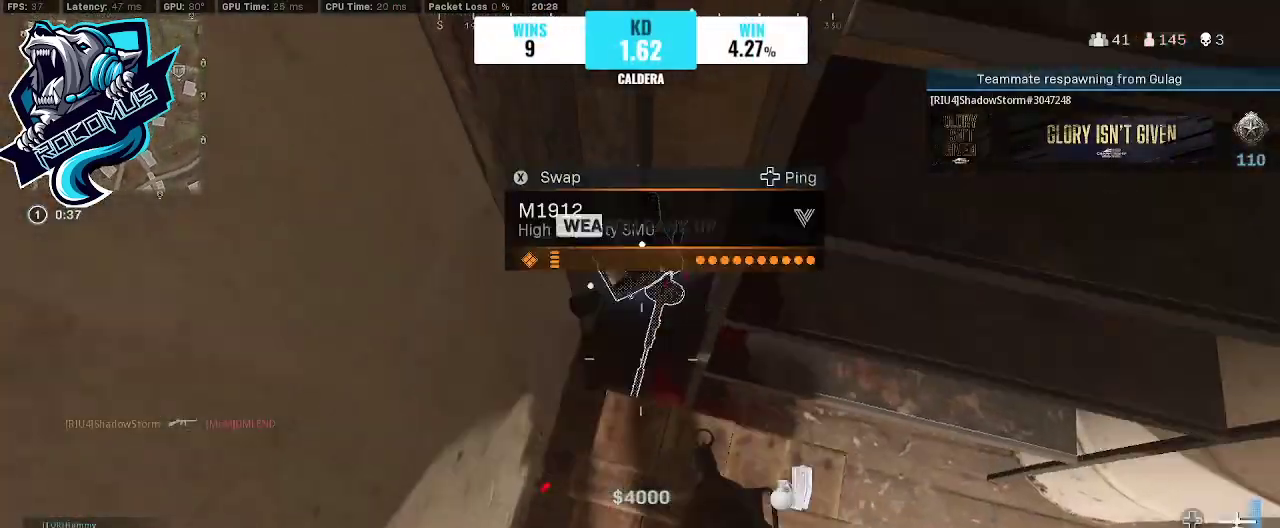
{"buttons": [], "left_stick": "up", "right_stick": "center", "events": [[33, "left_stick", "center"], [100, "SQUARE", "up"], [200, "SQUARE", "down"], [233, "SQUARE", "up"], [300, "SQUARE", "down"], [333, "SQUARE", "up"], [433, "SQUARE", "down"], [467, "SQUARE", "up"], [467, "left_stick", "up"]]}
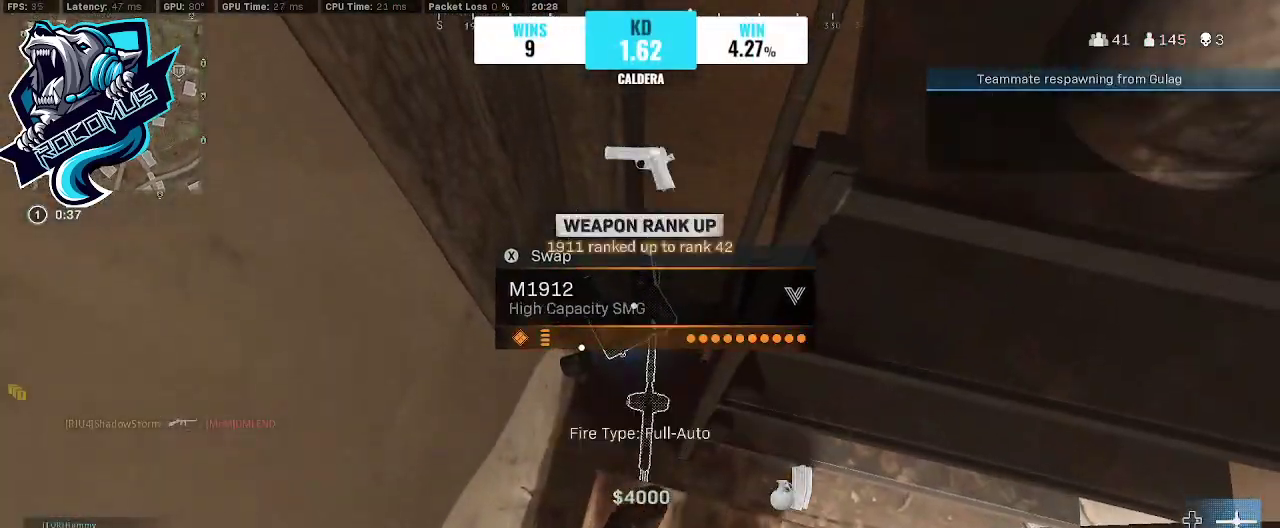
{"buttons": [], "left_stick": "center", "right_stick": "center", "events": [[200, "left_stick", "center"]]}
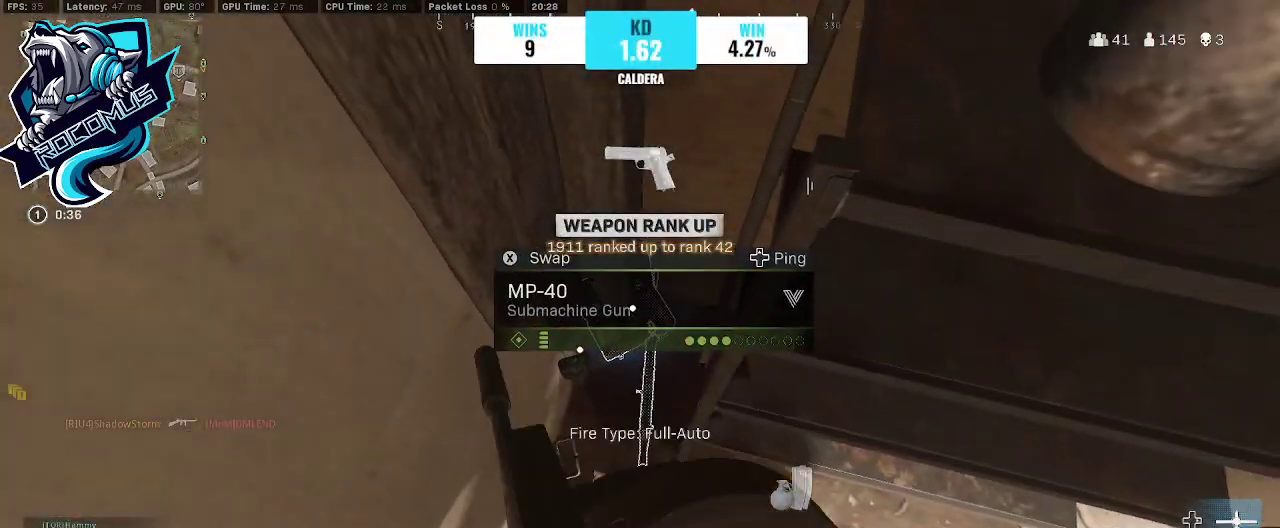
{"buttons": [], "left_stick": "center", "right_stick": "down", "events": [[300, "TRIANGLE", "down"], [367, "TRIANGLE", "up"], [467, "right_stick", "down"]]}
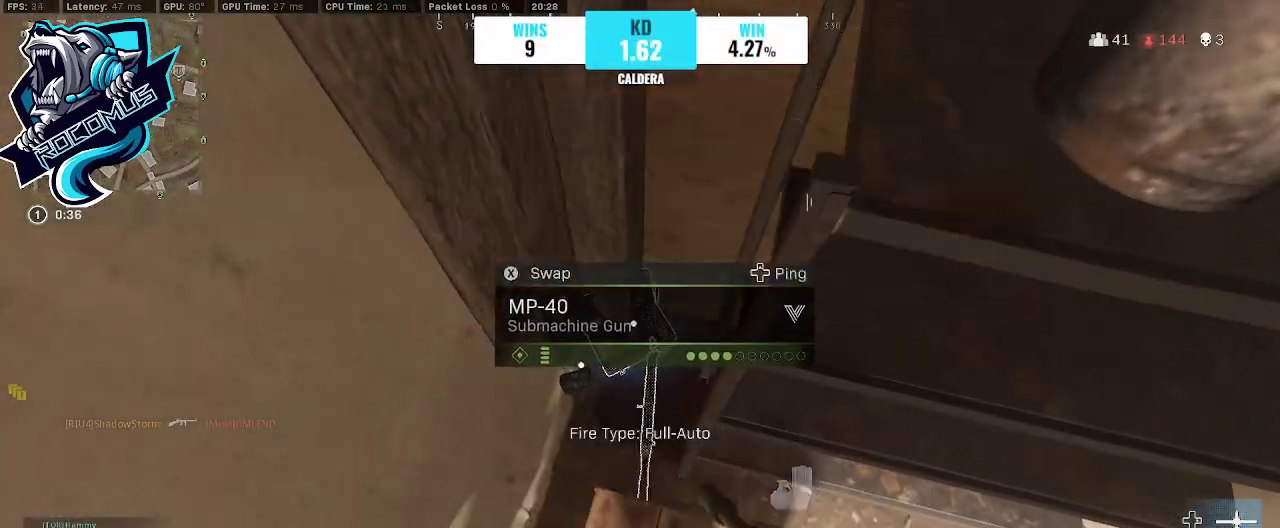
{"buttons": [], "left_stick": "up-left", "right_stick": "center", "events": [[133, "right_stick", "center"], [200, "left_stick", "up-left"]]}
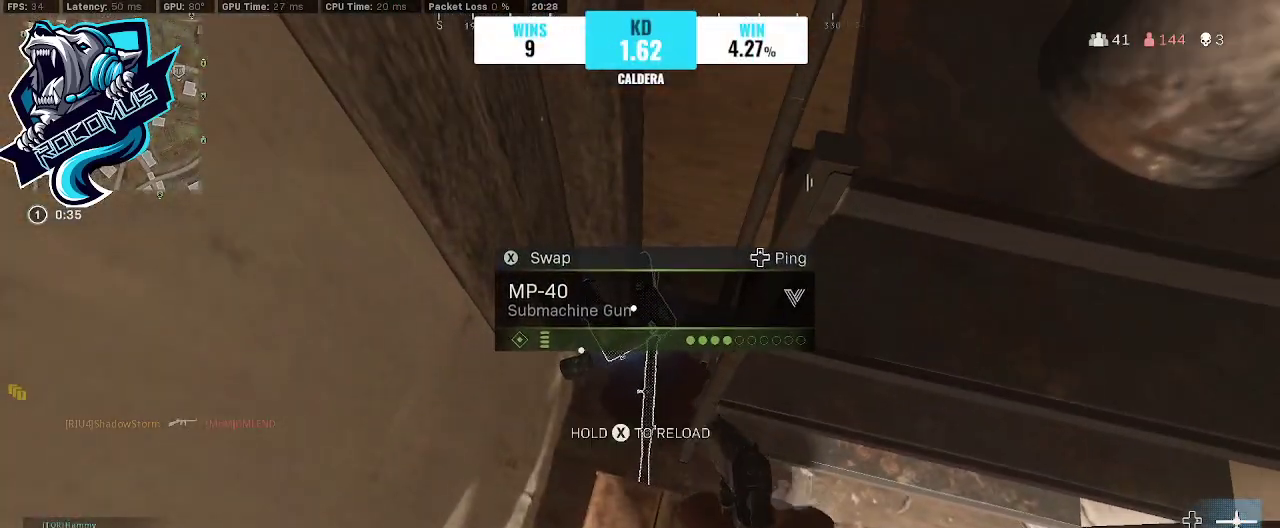
{"buttons": [], "left_stick": "center", "right_stick": "up-right", "events": [[33, "SQUARE", "down"], [33, "left_stick", "center"], [67, "SQUARE", "up"], [500, "right_stick", "up-right"]]}
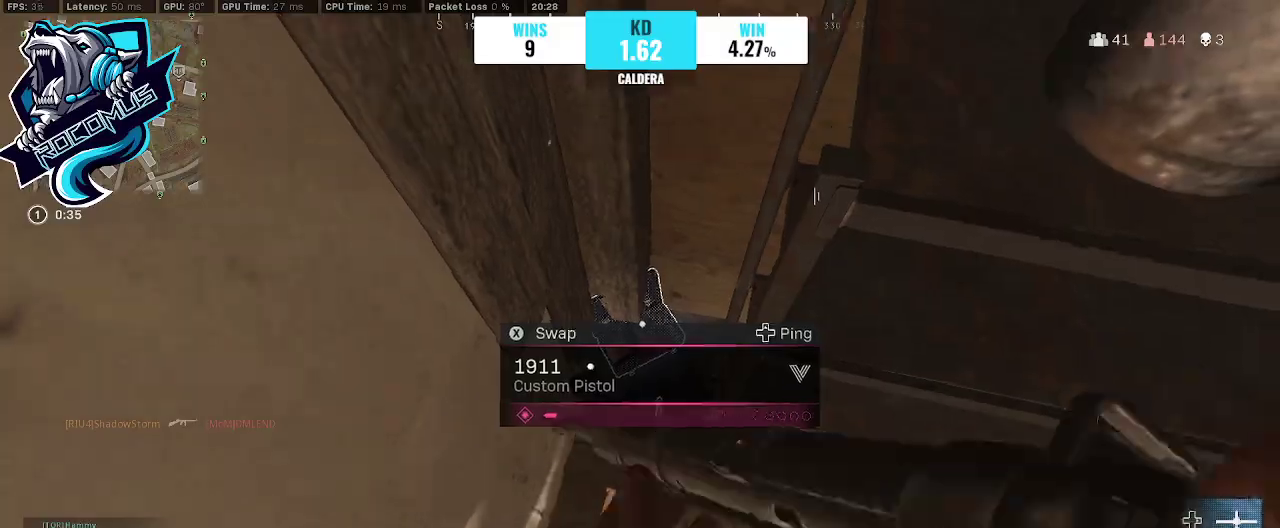
{"buttons": [], "left_stick": "center", "right_stick": "center", "events": [[33, "left_stick", "down"], [200, "left_stick", "left"], [367, "right_stick", "center"], [433, "left_stick", "center"]]}
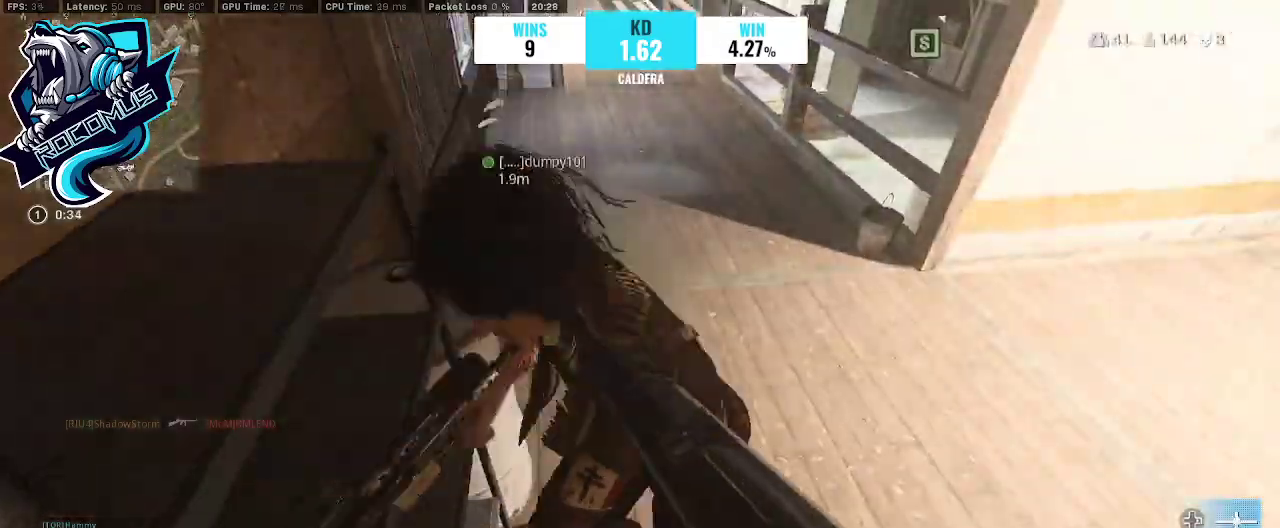
{"buttons": [], "left_stick": "up-right", "right_stick": "up-right", "events": [[133, "right_stick", "up"], [267, "right_stick", "center"], [400, "left_stick", "up-right"], [400, "right_stick", "up-right"]]}
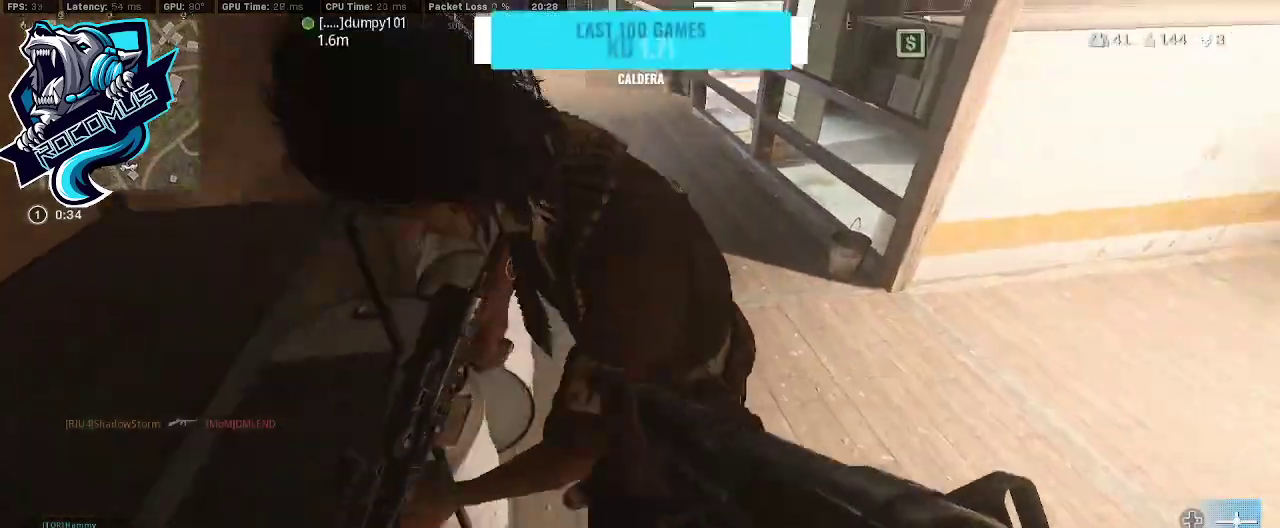
{"buttons": [], "left_stick": "up-right", "right_stick": "up-right", "events": [[133, "right_stick", "up"], [333, "TRIANGLE", "down"], [333, "right_stick", "up-right"], [433, "TRIANGLE", "up"]]}
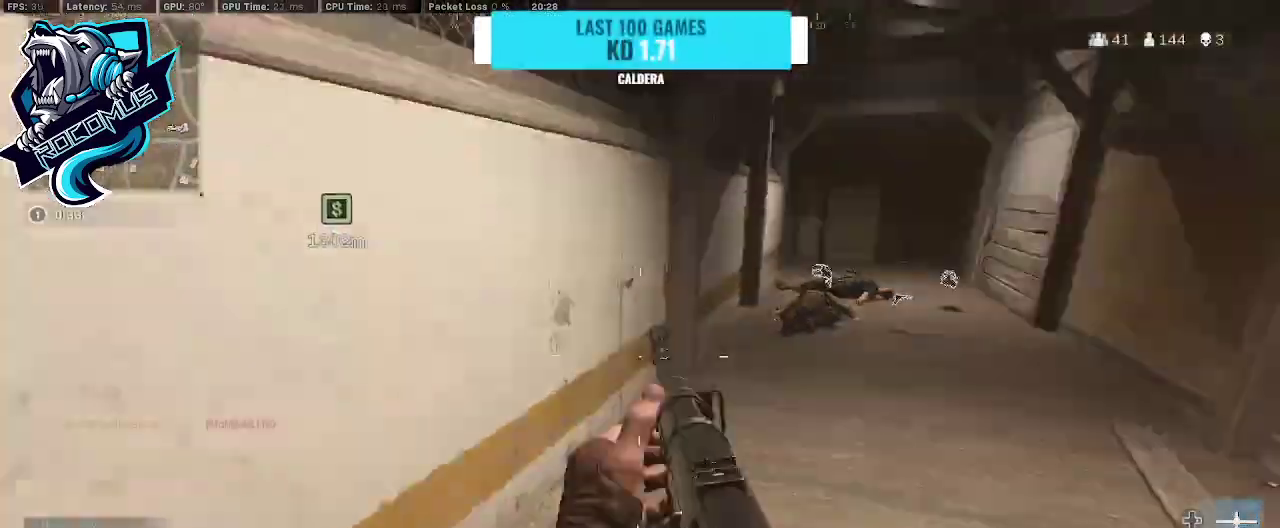
{"buttons": [], "left_stick": "up", "right_stick": "left", "events": [[67, "right_stick", "center"], [267, "left_stick", "up"], [400, "right_stick", "left"]]}
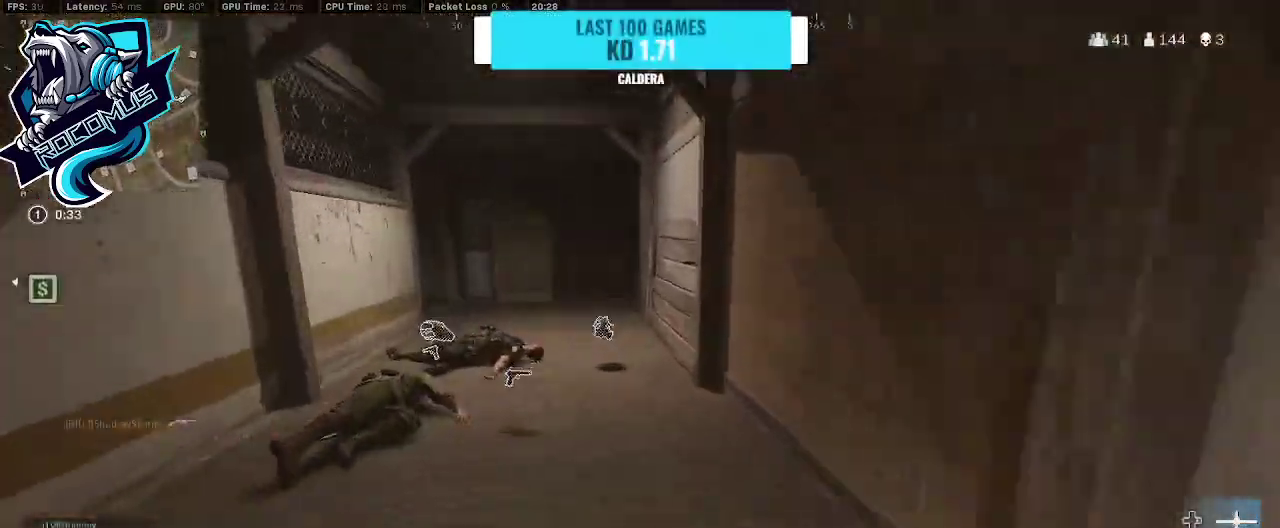
{"buttons": [], "left_stick": "up", "right_stick": "down", "events": [[100, "R3", "down"], [200, "R3", "up"], [267, "R3", "down"], [333, "CROSS", "down"], [433, "R3", "up"], [467, "CROSS", "up"], [500, "right_stick", "down"]]}
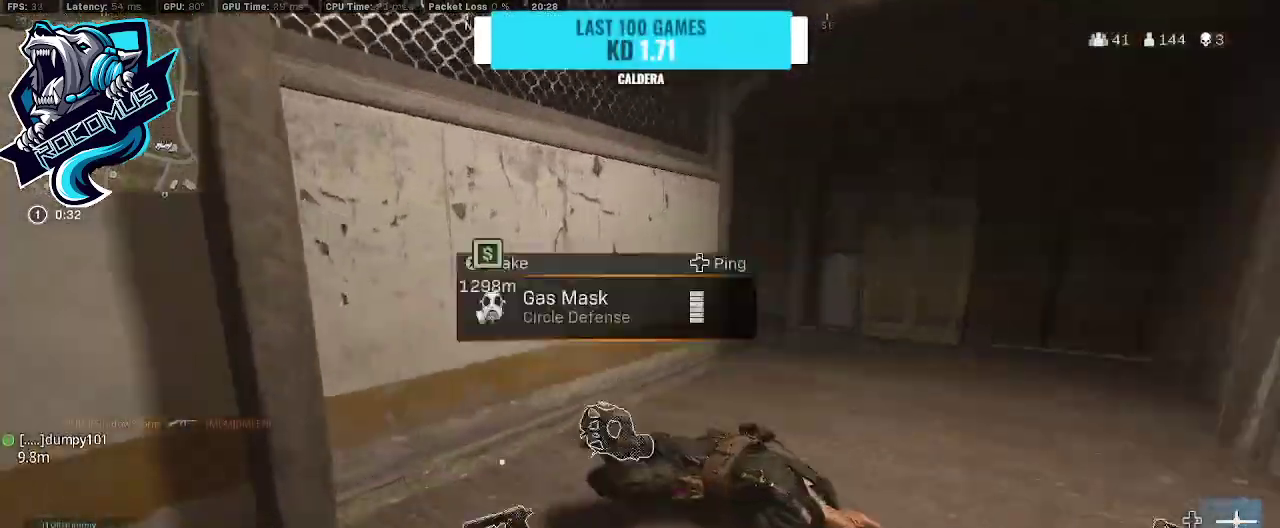
{"buttons": [], "left_stick": "up-right", "right_stick": "up-right", "events": [[133, "left_stick", "right"], [233, "right_stick", "left"], [333, "right_stick", "center"], [400, "left_stick", "up-right"], [400, "right_stick", "up-right"]]}
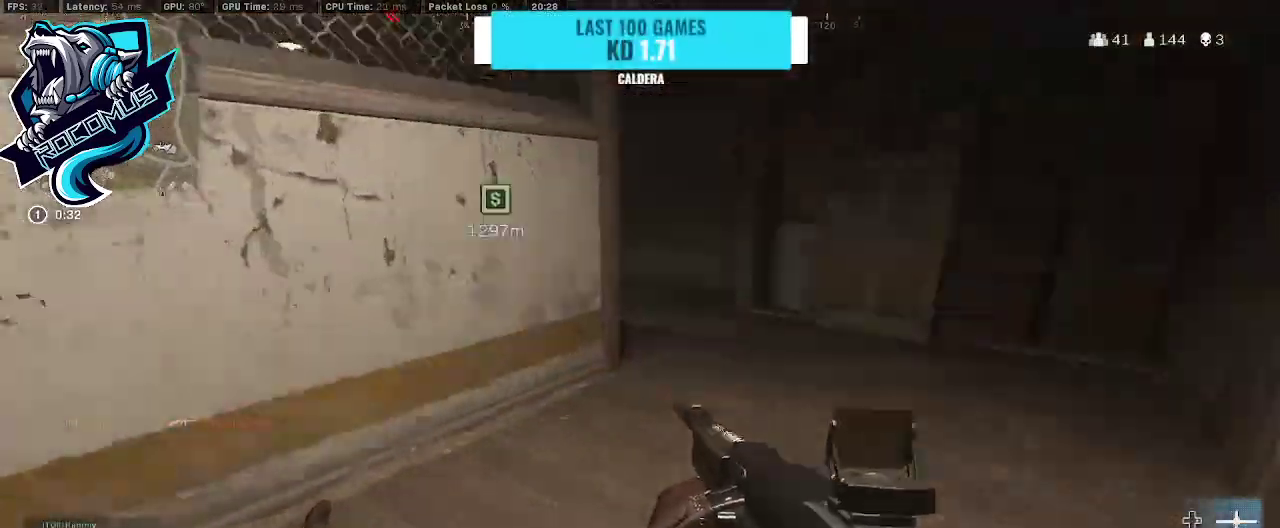
{"buttons": ["CROSS"], "left_stick": "up-right", "right_stick": "left", "events": [[100, "right_stick", "left"], [133, "R3", "down"], [233, "R3", "up"], [367, "R3", "down"], [467, "CROSS", "down"], [467, "R3", "up"]]}
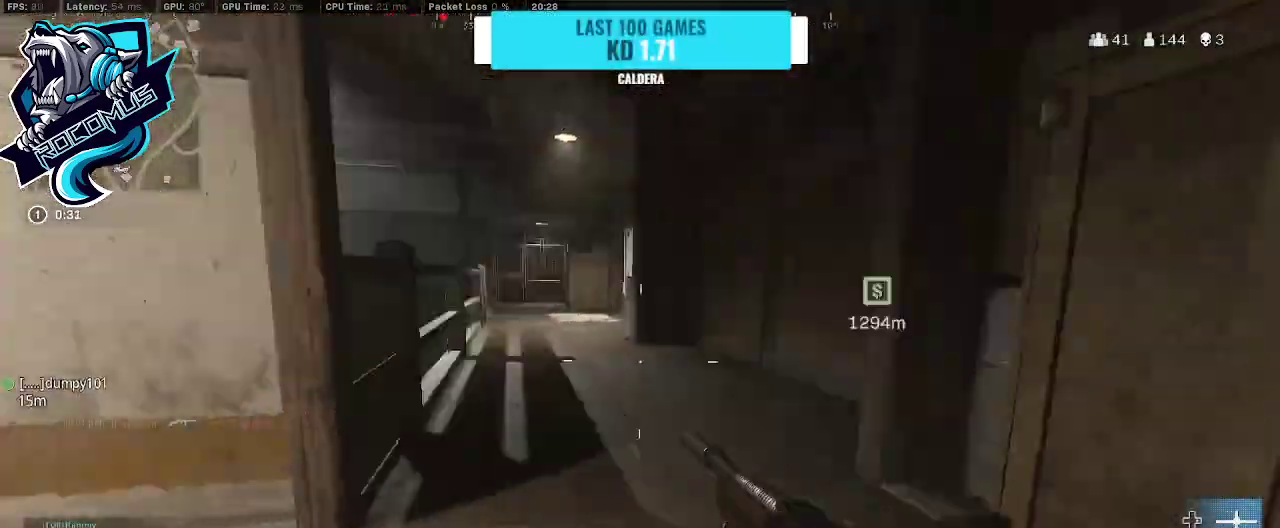
{"buttons": ["TRIANGLE"], "left_stick": "up", "right_stick": "center", "events": [[33, "CROSS", "up"], [67, "left_stick", "up"], [200, "right_stick", "center"], [300, "right_stick", "right"], [367, "right_stick", "center"], [467, "TRIANGLE", "down"]]}
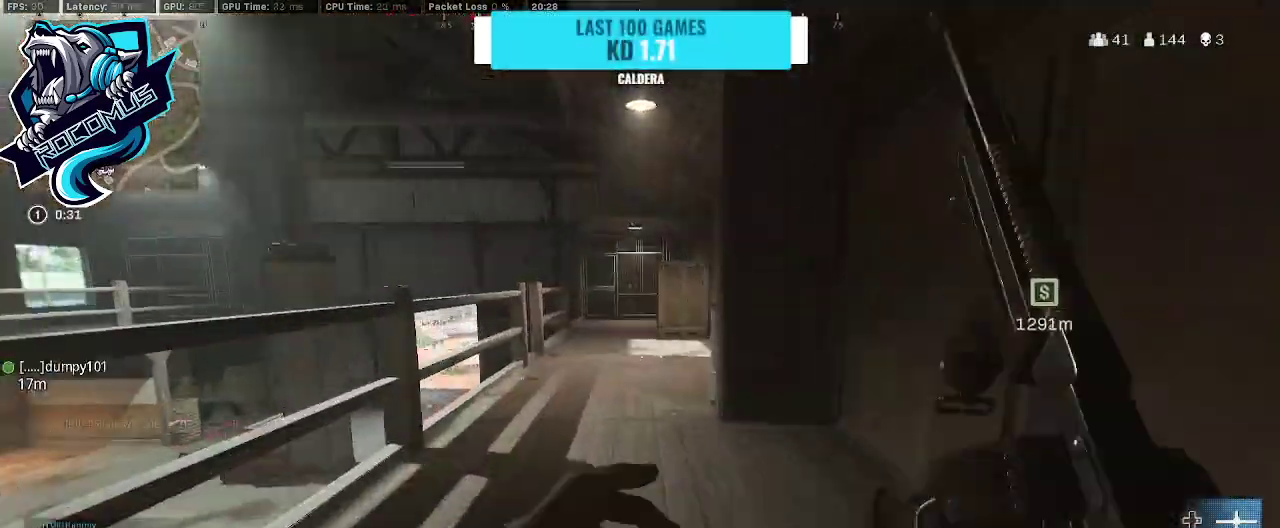
{"buttons": ["R3"], "left_stick": "up", "right_stick": "center", "events": [[67, "TRIANGLE", "up"], [500, "R3", "down"]]}
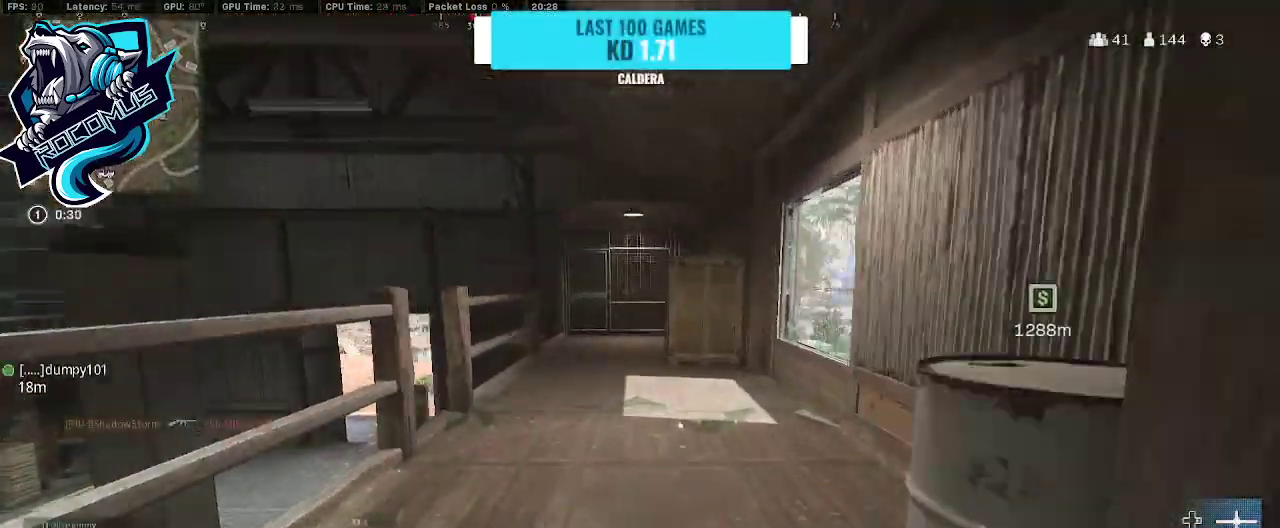
{"buttons": [], "left_stick": "up", "right_stick": "center", "events": [[100, "R3", "up"], [233, "R3", "down"], [300, "R3", "up"], [300, "right_stick", "right"], [367, "CROSS", "down"], [433, "CROSS", "up"], [500, "right_stick", "center"]]}
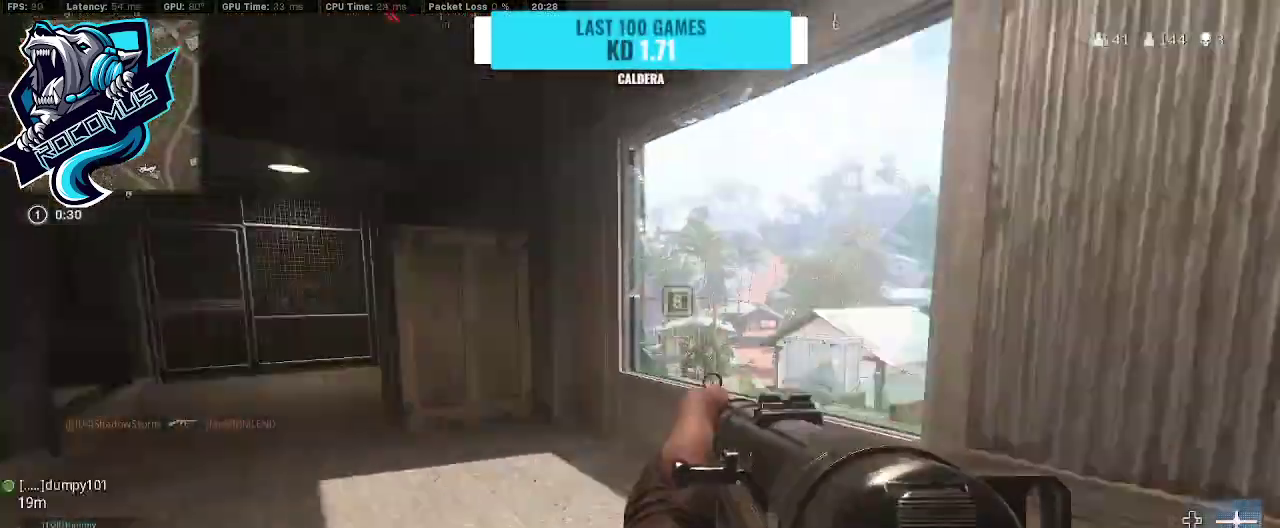
{"buttons": [], "left_stick": "up", "right_stick": "down-right", "events": [[133, "left_stick", "center"], [333, "left_stick", "up"], [333, "right_stick", "right"], [500, "right_stick", "down-right"]]}
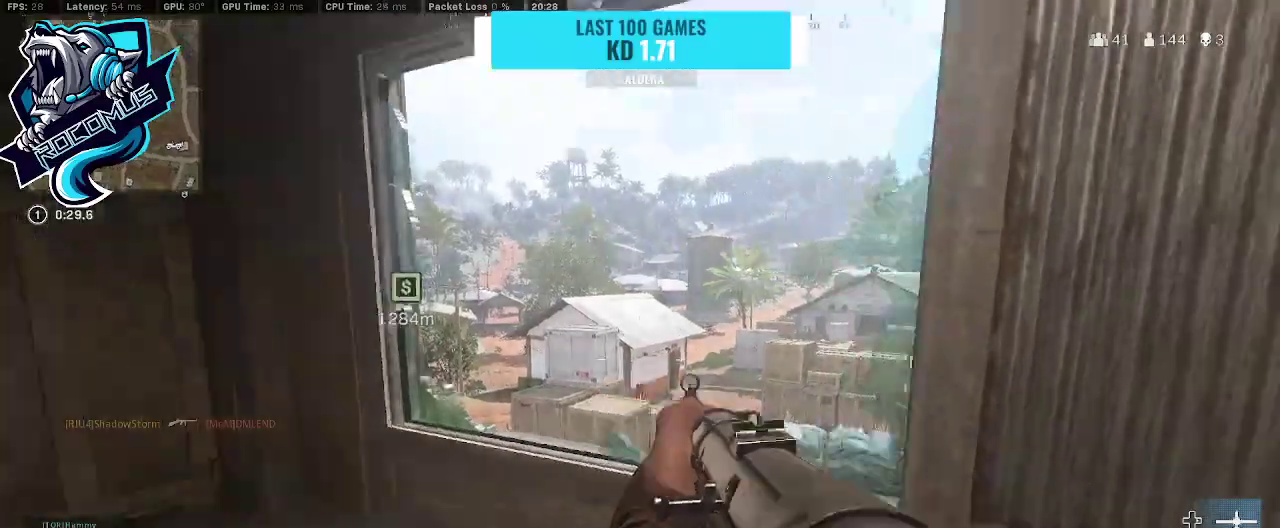
{"buttons": [], "left_stick": "up", "right_stick": "center", "events": [[67, "CROSS", "down"], [133, "CROSS", "up"], [233, "right_stick", "down"], [333, "right_stick", "center"]]}
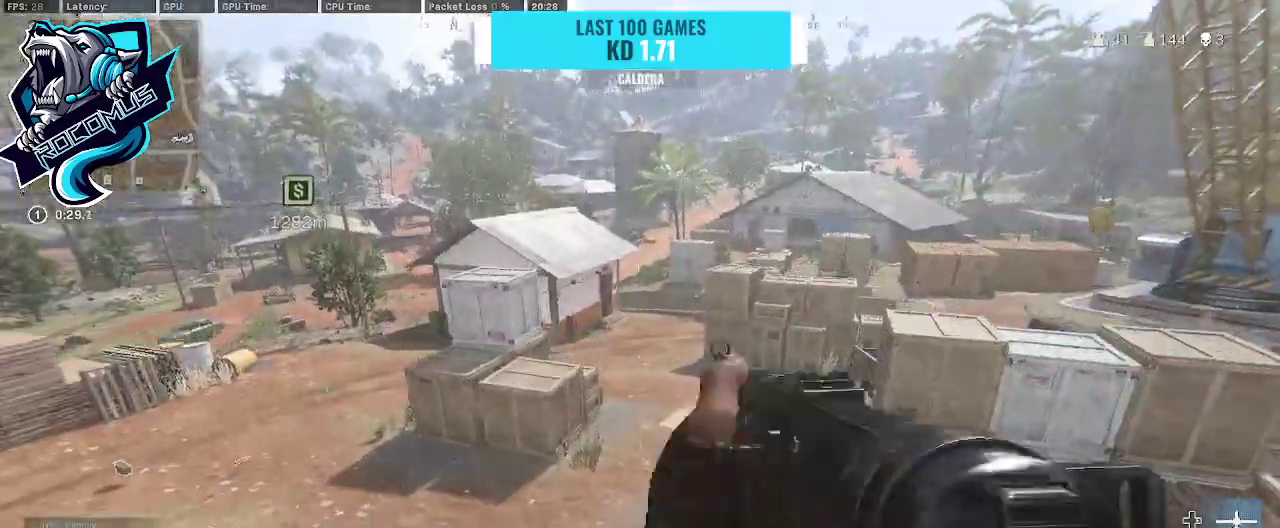
{"buttons": [], "left_stick": "up", "right_stick": "center", "events": [[33, "right_stick", "left"], [200, "left_stick", "up-left"], [200, "right_stick", "center"], [267, "SQUARE", "down"], [367, "SQUARE", "up"], [467, "left_stick", "up"]]}
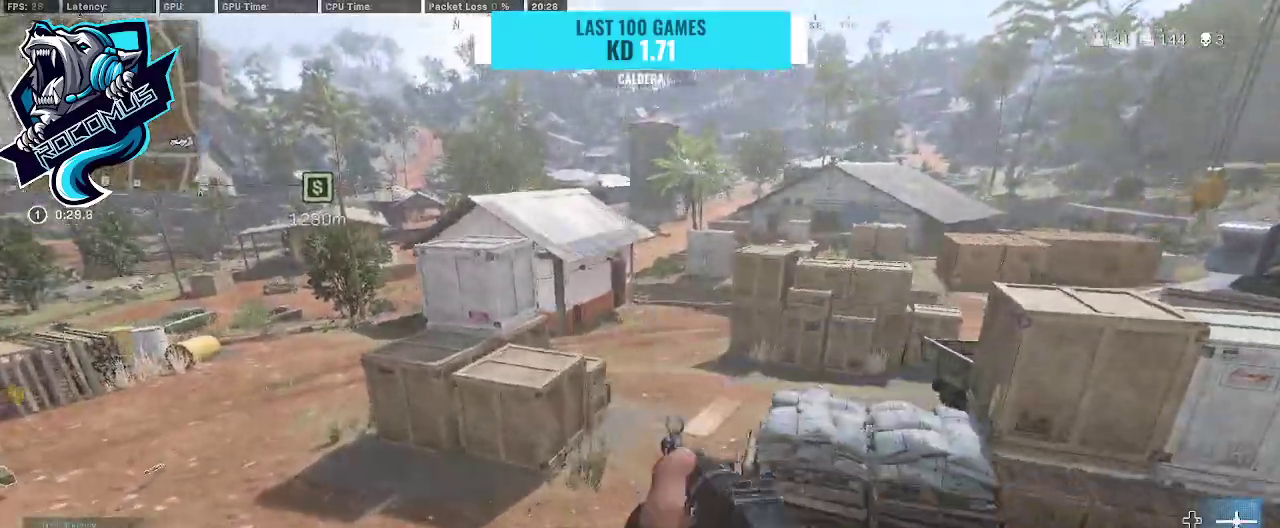
{"buttons": [], "left_stick": "up-right", "right_stick": "left", "events": [[33, "right_stick", "left"], [133, "left_stick", "up-right"]]}
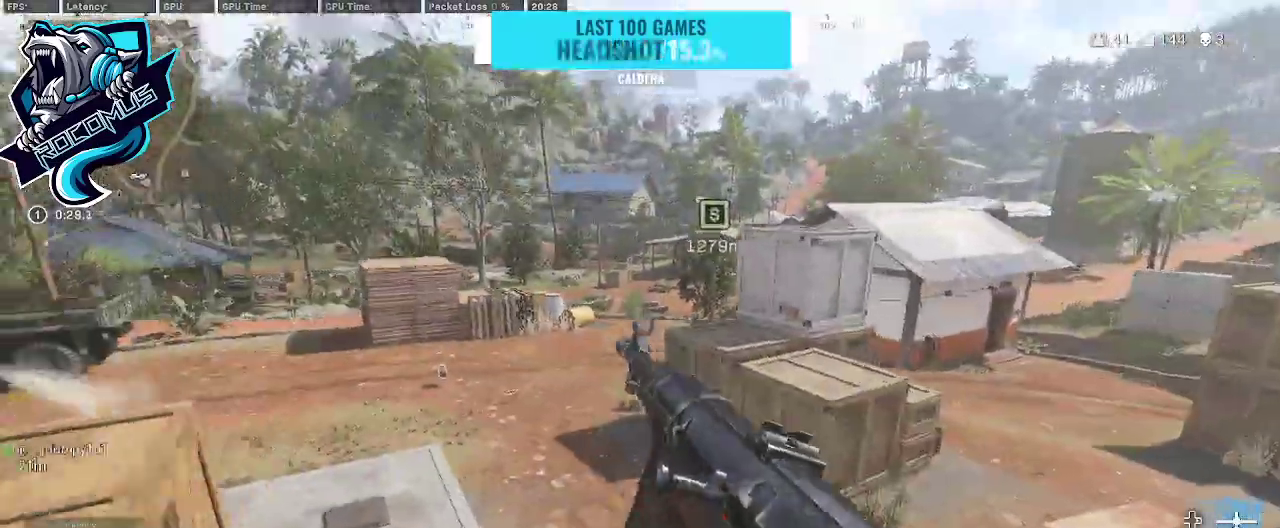
{"buttons": [], "left_stick": "up", "right_stick": "up-left", "events": [[100, "right_stick", "center"], [233, "left_stick", "up"], [267, "right_stick", "up-left"]]}
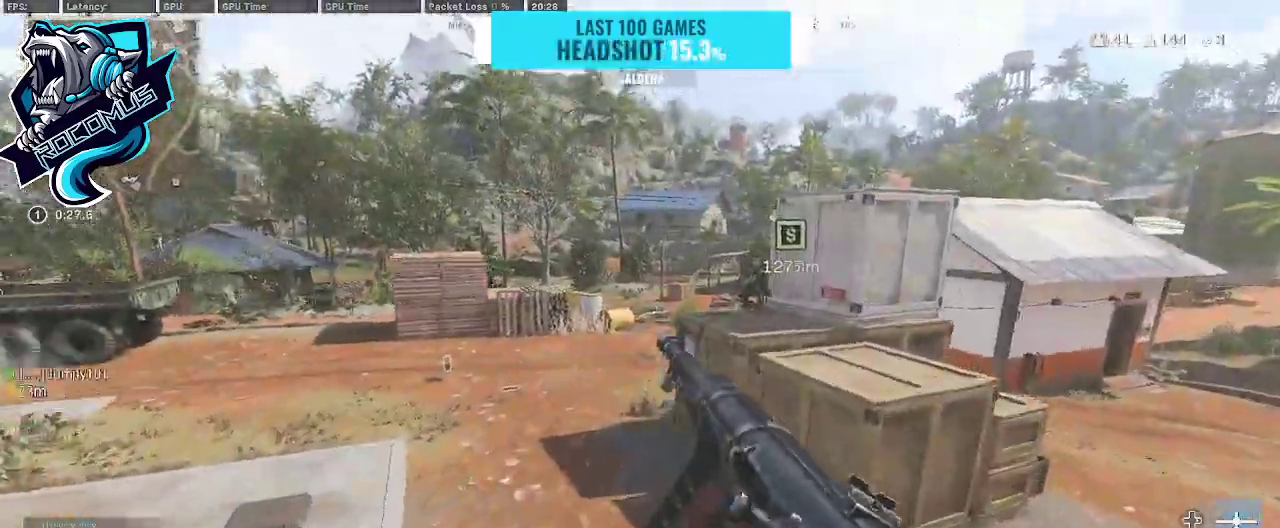
{"buttons": ["TRIANGLE"], "left_stick": "up", "right_stick": "up-left", "events": [[33, "right_stick", "left"], [400, "right_stick", "up-left"], [500, "TRIANGLE", "down"]]}